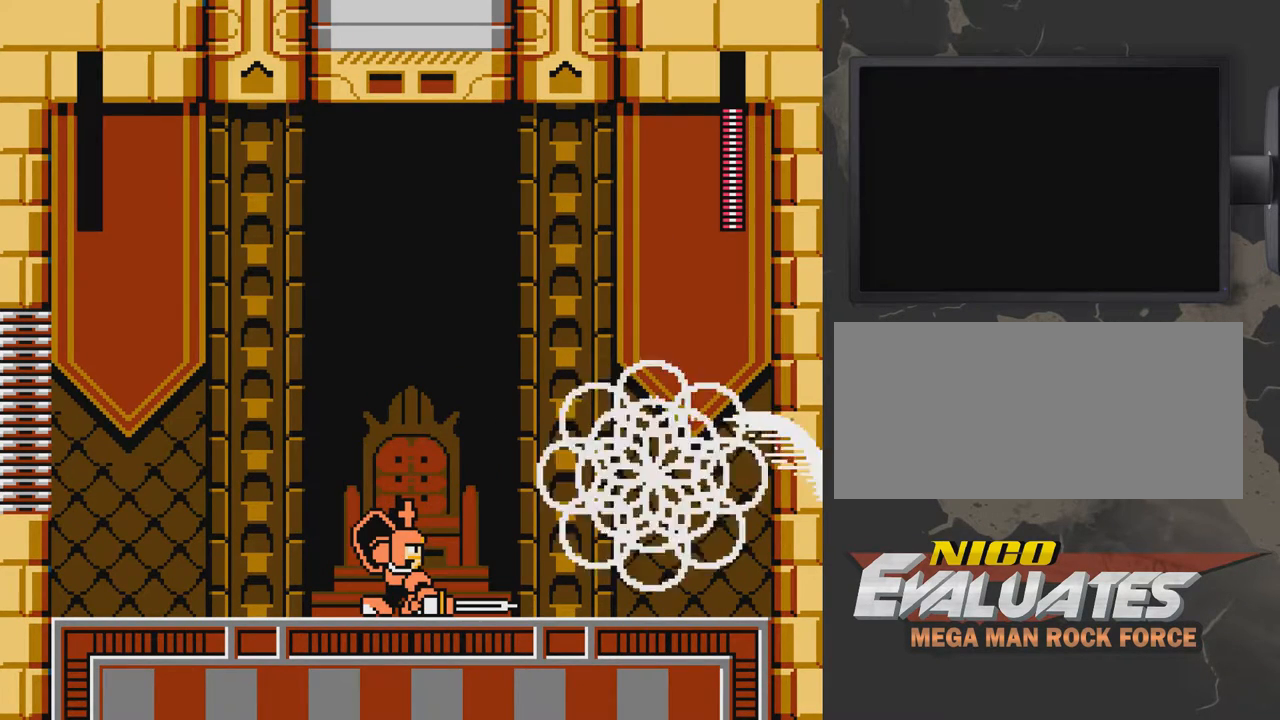
Gameplay with a controller (Nintendo layout); each line is a JSON object with the inputs held at the frame after it. "events" lists button and stick changes between this image and that frame as [ms after this image, input, new state], when the widget could be followed in between. Not read: L3 R3.
{"buttons": ["DPAD_LEFT"], "events": [[150, "DPAD_RIGHT", "up"], [200, "A", "down"], [200, "DPAD_LEFT", "down"], [250, "B", "up"], [300, "DPAD_LEFT", "up"], [350, "A", "up"], [400, "DPAD_LEFT", "down"], [450, "A", "down"], [450, "B", "down"], [450, "DPAD_LEFT", "up"], [500, "A", "up"], [500, "B", "up"], [500, "DPAD_LEFT", "down"]]}
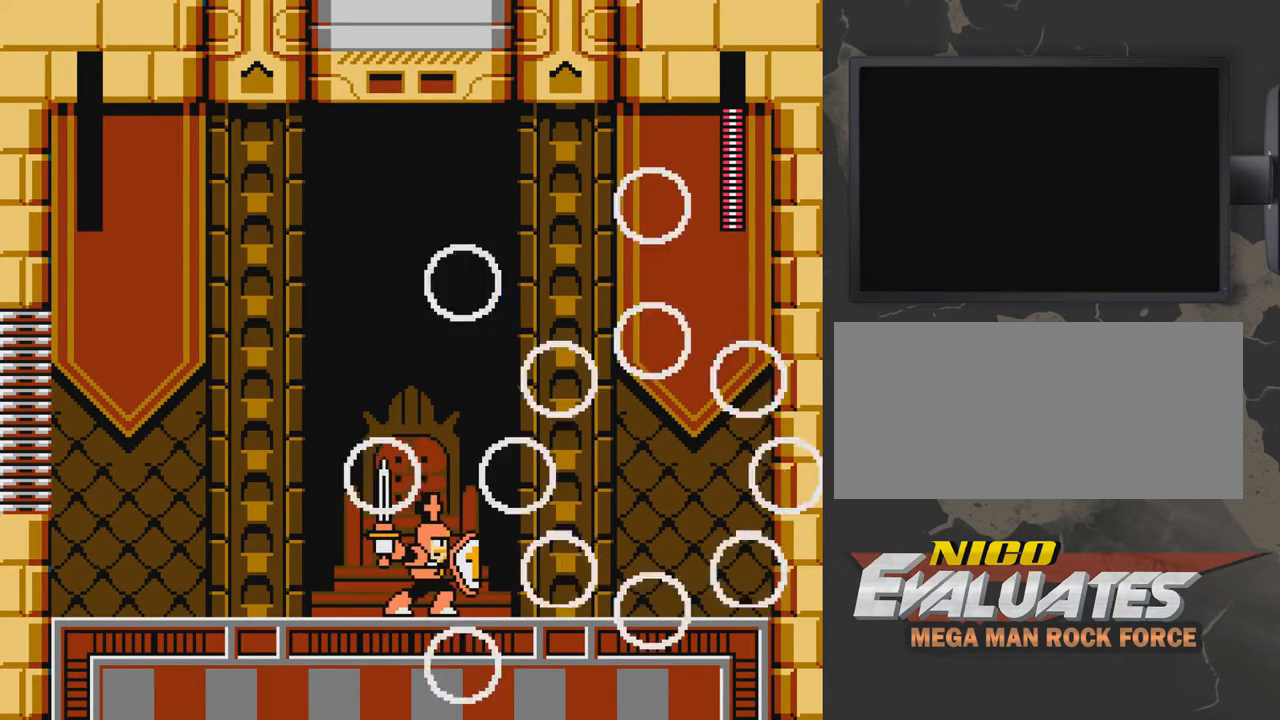
{"buttons": [], "events": [[100, "A", "down"], [100, "B", "down"], [100, "DPAD_LEFT", "up"], [150, "A", "up"], [150, "B", "up"]]}
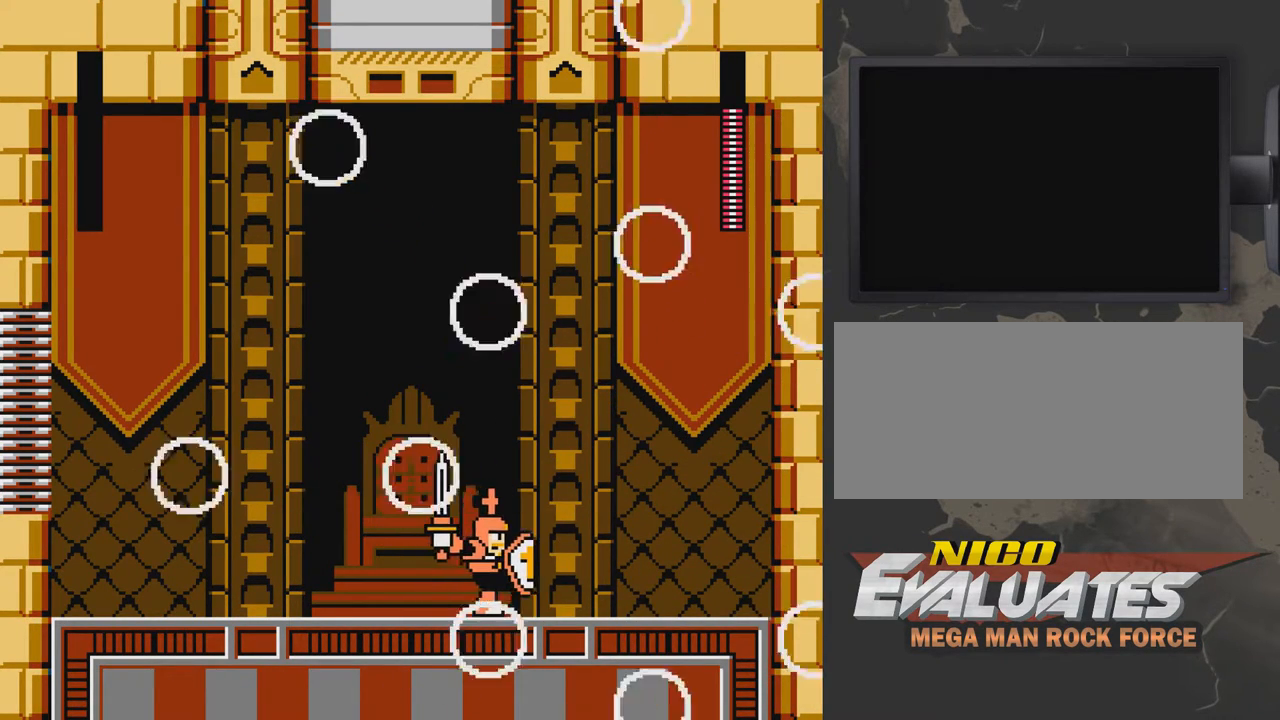
{"buttons": [], "events": []}
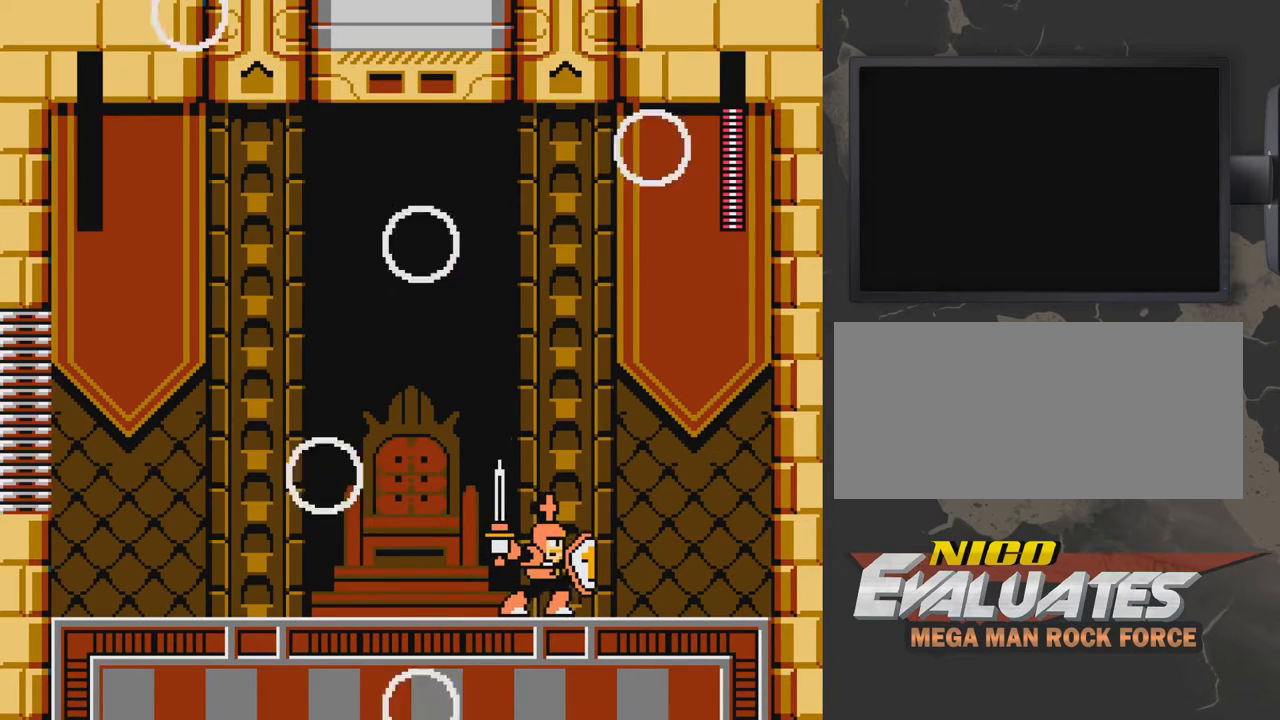
{"buttons": [], "events": []}
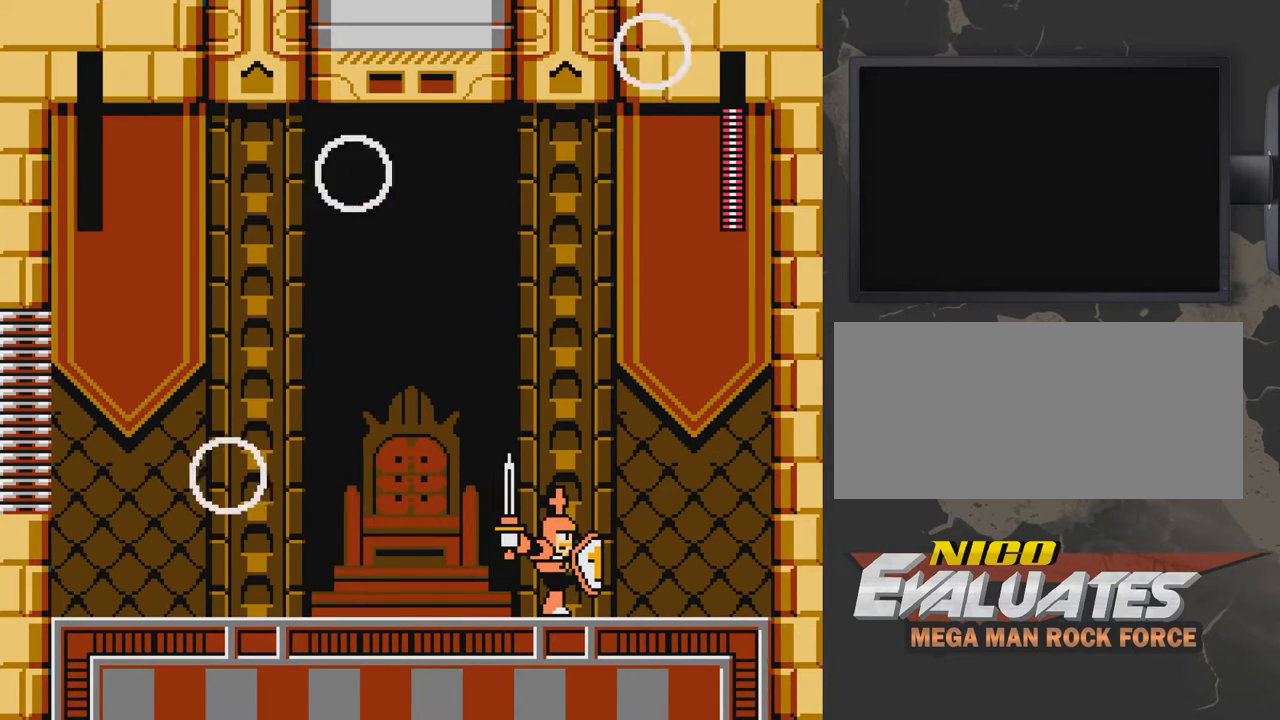
{"buttons": [], "events": []}
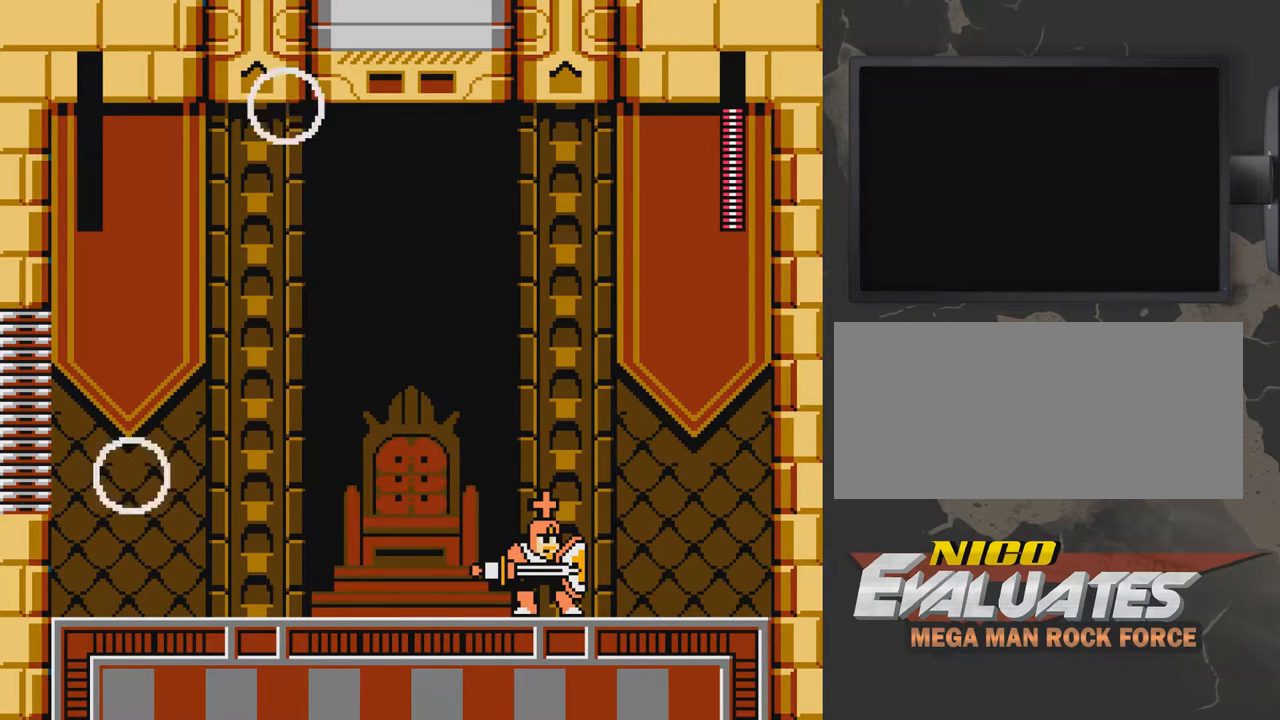
{"buttons": [], "events": []}
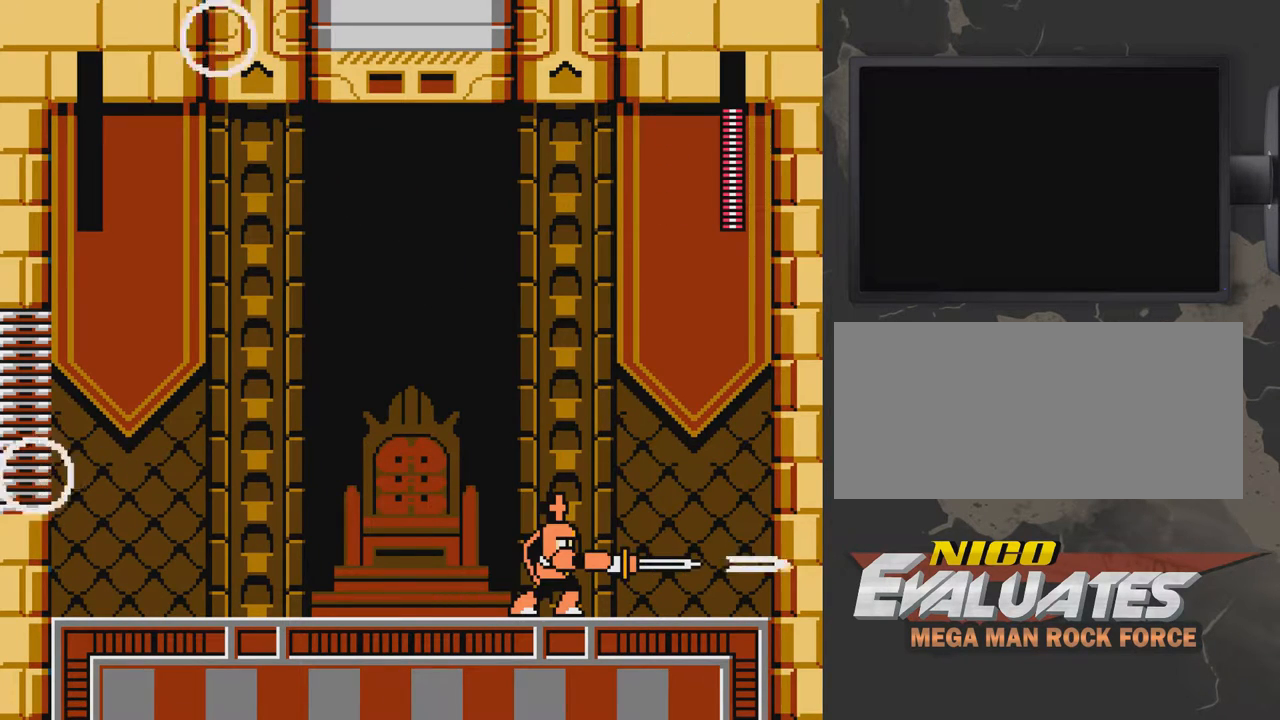
{"buttons": [], "events": []}
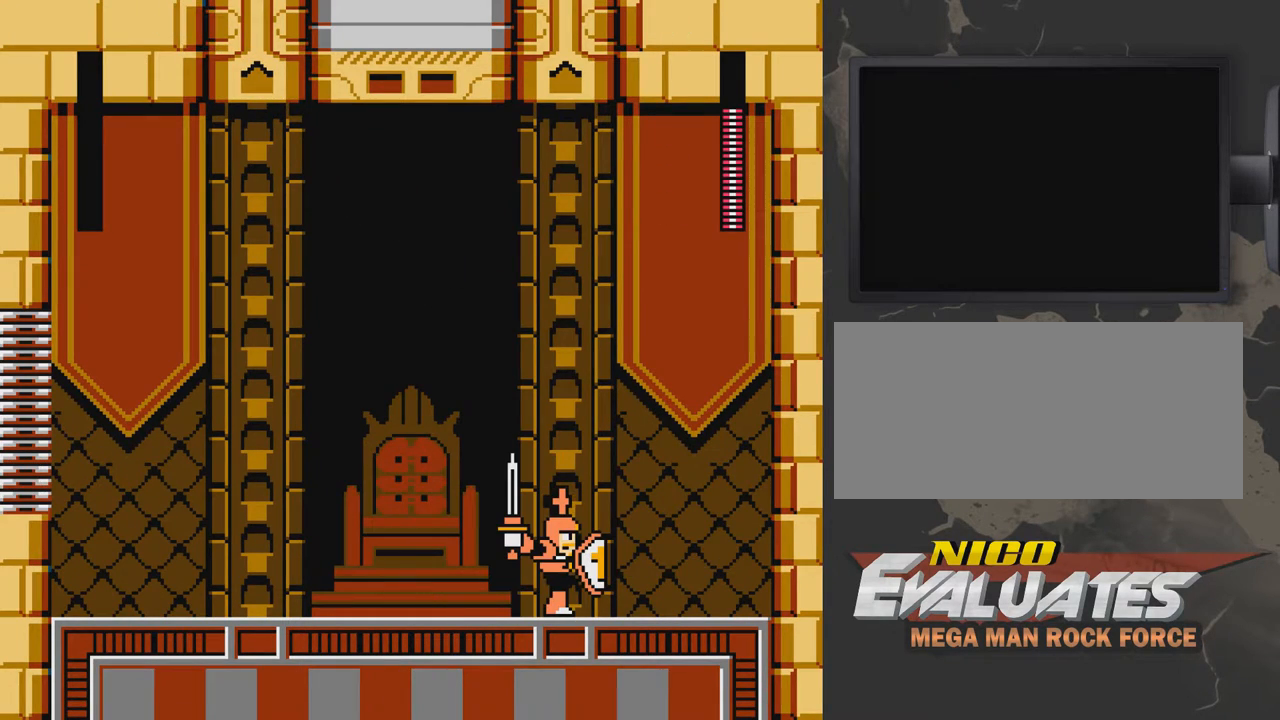
{"buttons": [], "events": []}
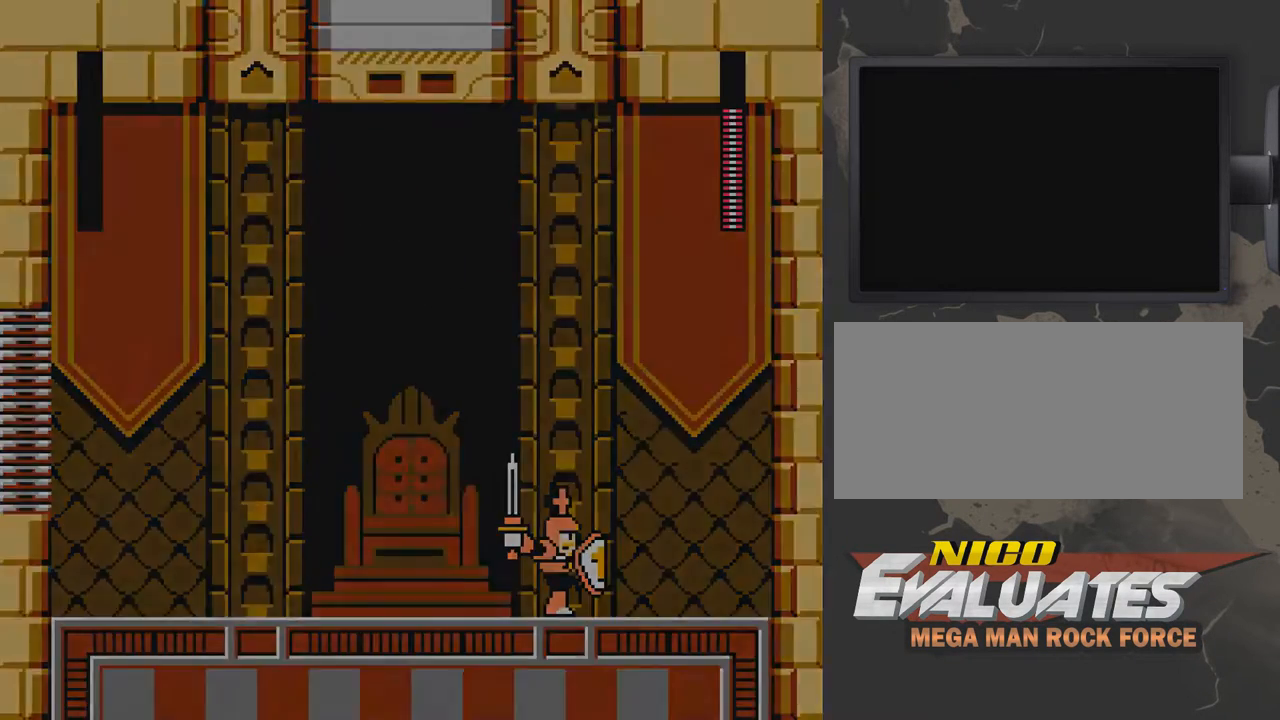
{"buttons": [], "events": []}
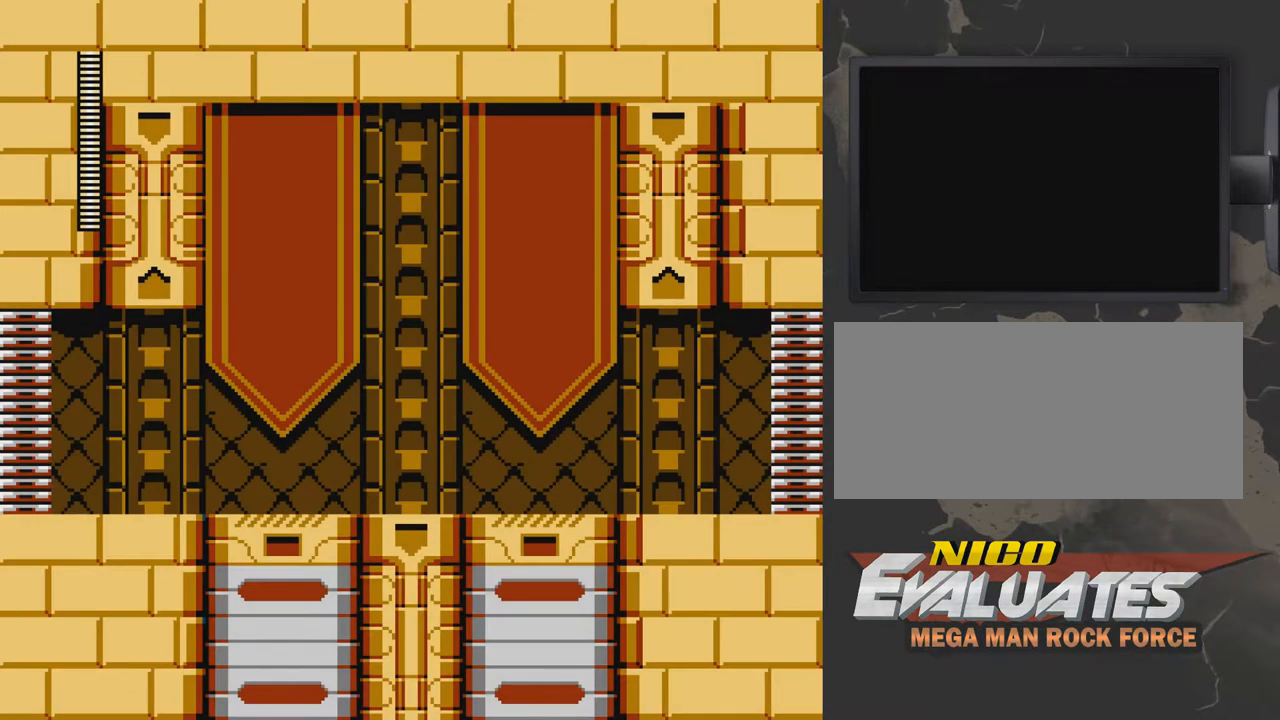
{"buttons": ["A", "B"], "events": [[250, "DPAD_LEFT", "down"], [350, "A", "down"], [350, "B", "down"], [350, "DPAD_LEFT", "up"]]}
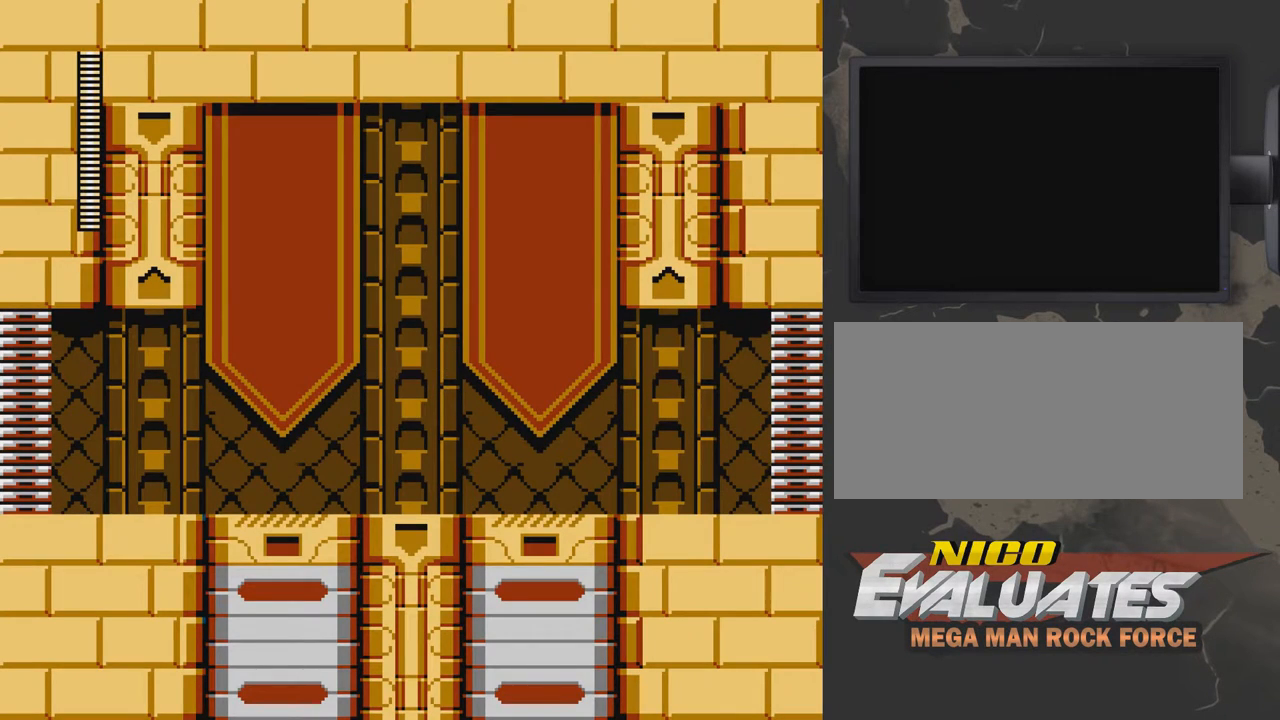
{"buttons": ["A", "B", "DPAD_LEFT"], "events": [[100, "DPAD_LEFT", "down"], [100, "DPAD_UP", "down"], [150, "DPAD_UP", "up"], [200, "DPAD_LEFT", "up"], [300, "DPAD_RIGHT", "down"], [450, "DPAD_LEFT", "down"], [450, "DPAD_RIGHT", "up"]]}
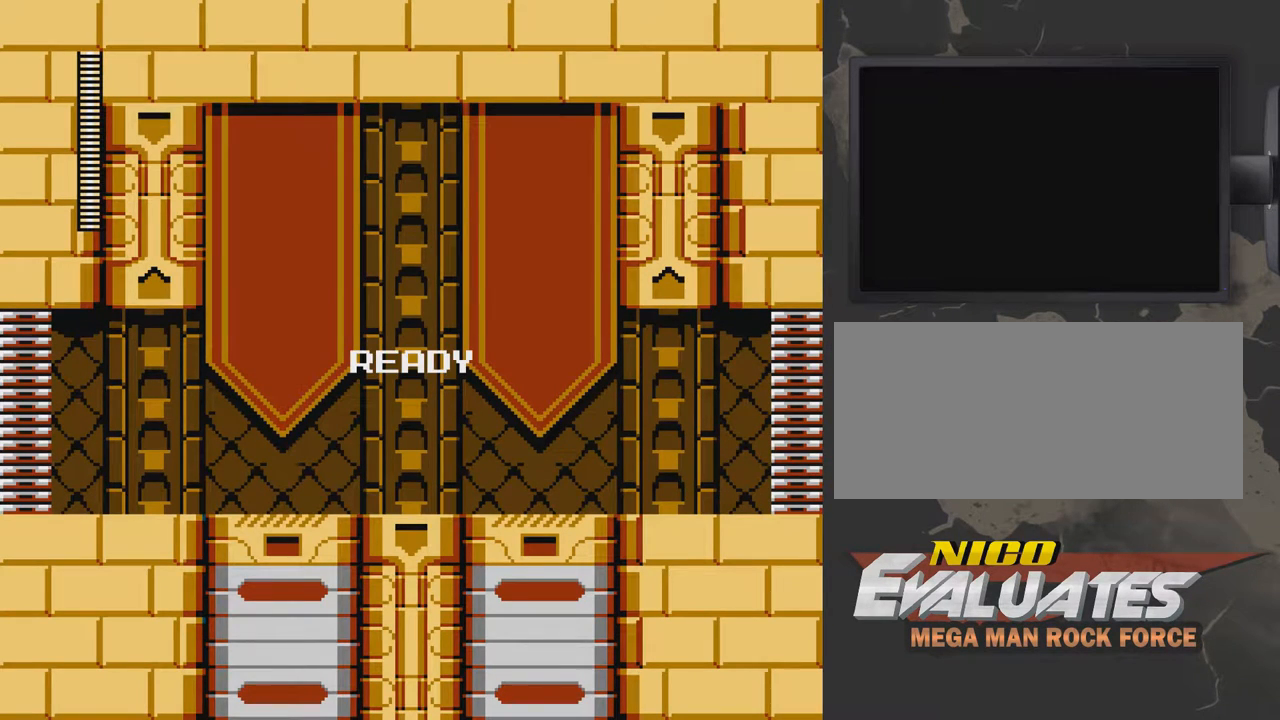
{"buttons": ["DPAD_DOWN", "DPAD_RIGHT"], "events": [[50, "DPAD_LEFT", "up"], [150, "DPAD_RIGHT", "down"], [450, "A", "up"], [450, "B", "up"], [450, "DPAD_DOWN", "down"]]}
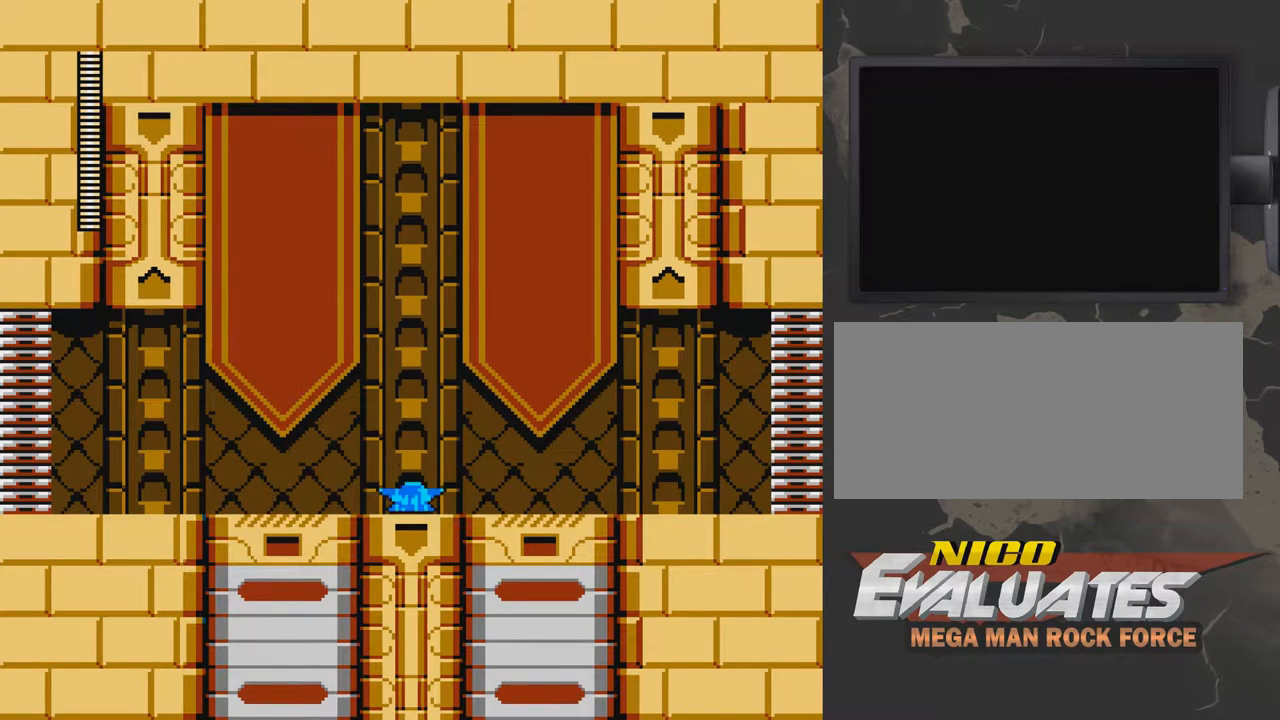
{"buttons": ["B", "DPAD_RIGHT"], "events": [[150, "A", "down"], [150, "B", "down"], [350, "DPAD_DOWN", "up"], [500, "A", "up"]]}
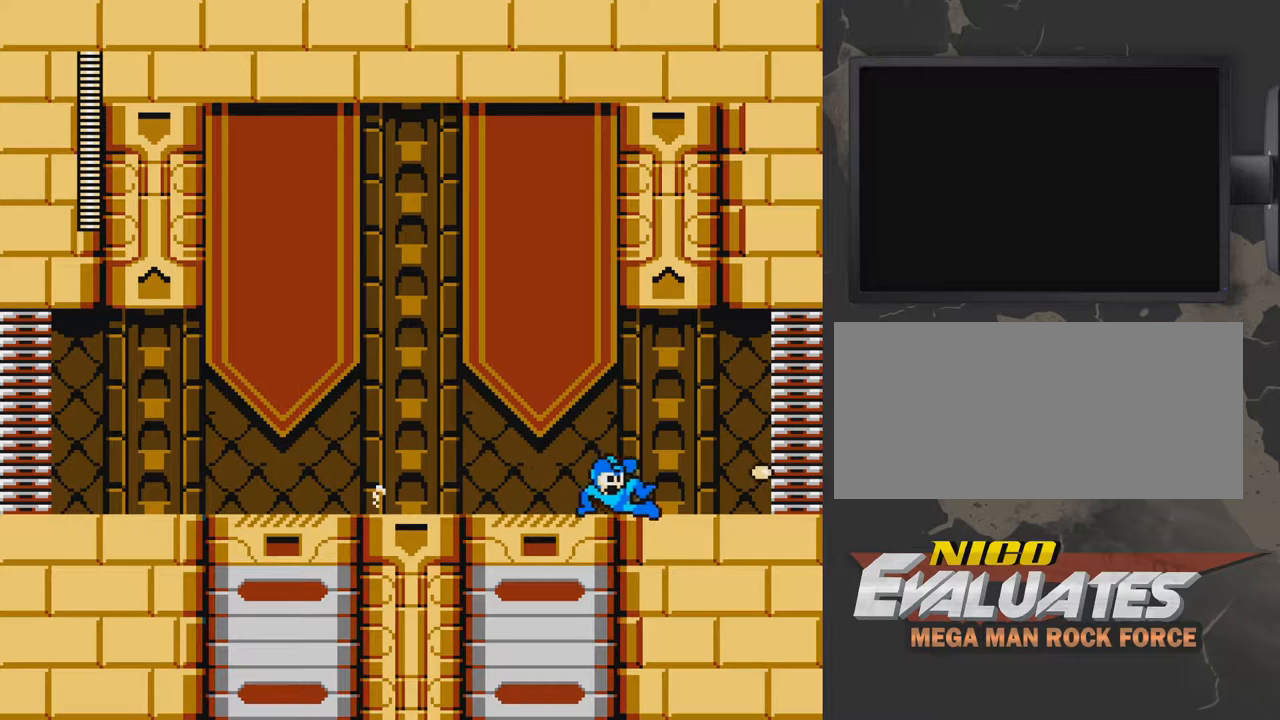
{"buttons": ["B", "DPAD_RIGHT"], "events": [[100, "A", "down"], [150, "A", "up"]]}
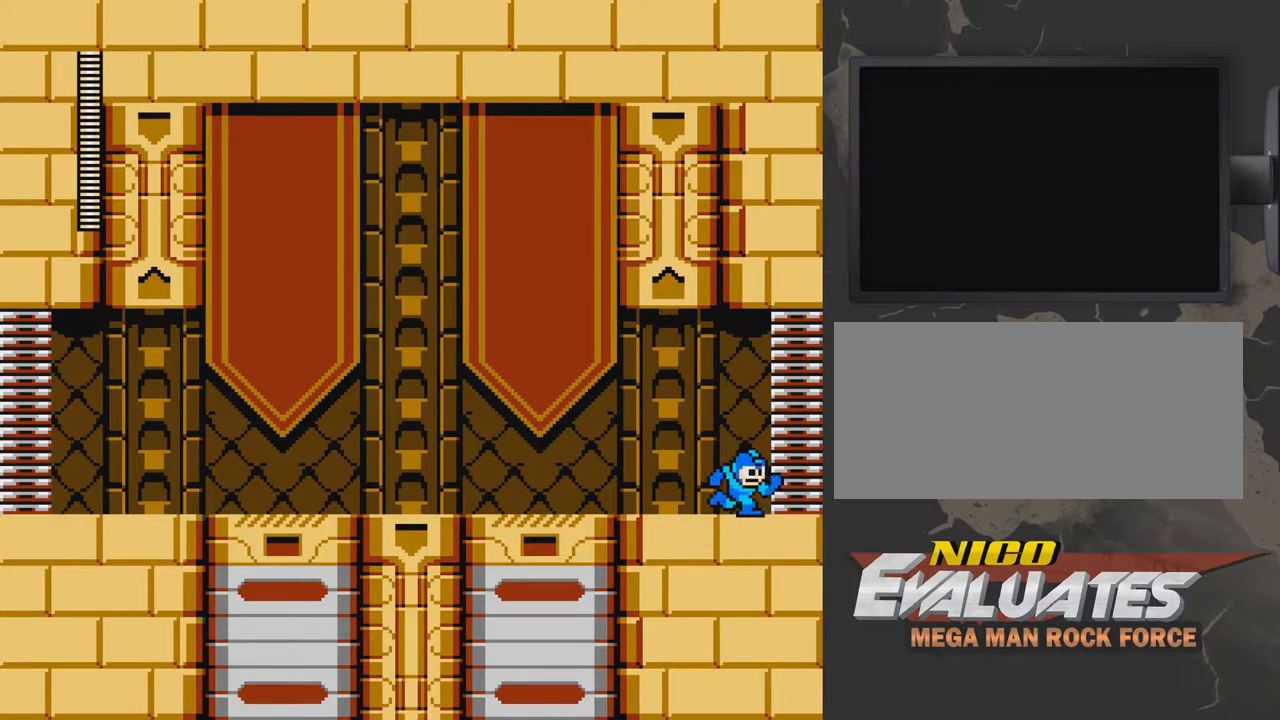
{"buttons": ["B", "DPAD_RIGHT"], "events": []}
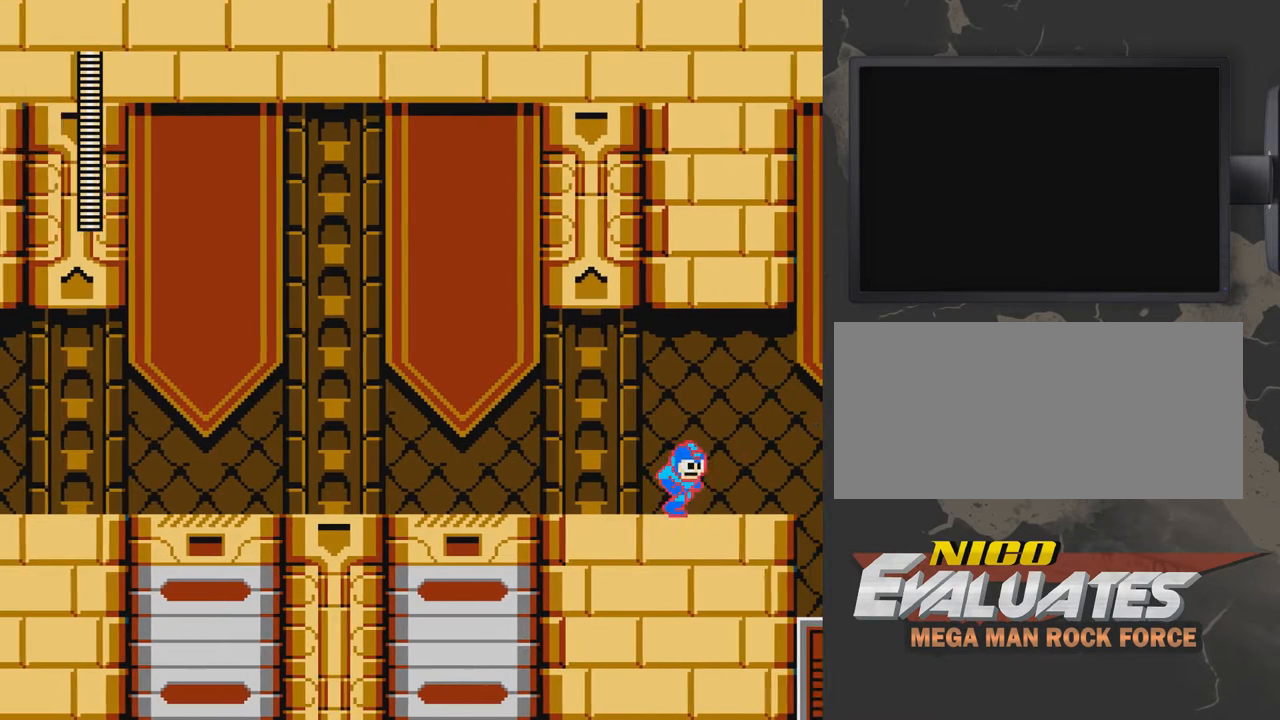
{"buttons": ["A", "B", "DPAD_RIGHT"], "events": [[267, "A", "down"]]}
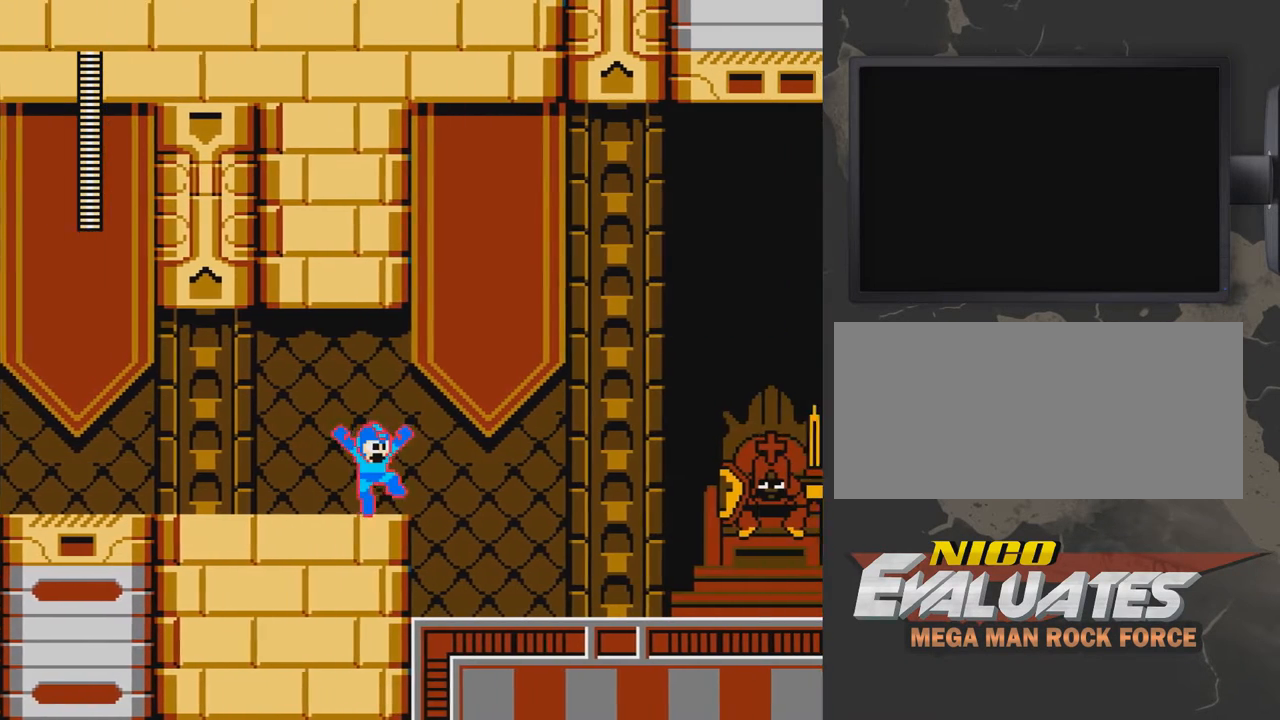
{"buttons": ["A", "B", "DPAD_RIGHT"], "events": []}
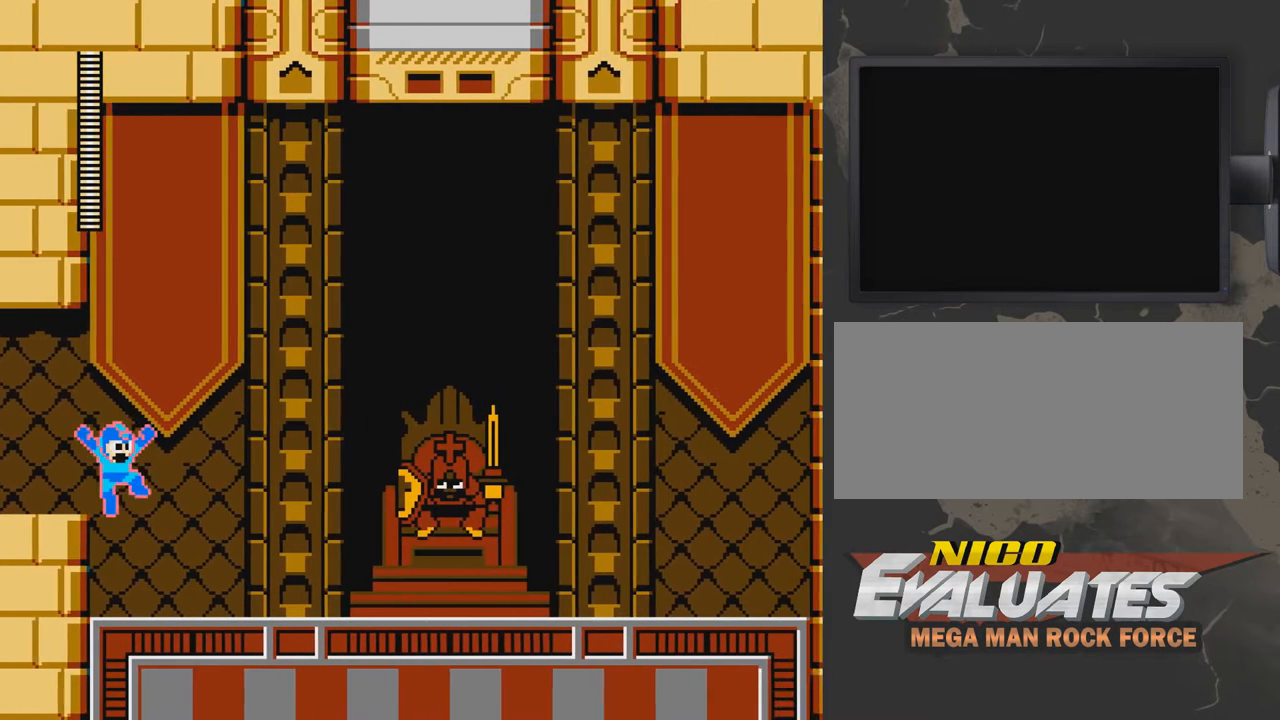
{"buttons": ["A", "B", "DPAD_RIGHT"], "events": []}
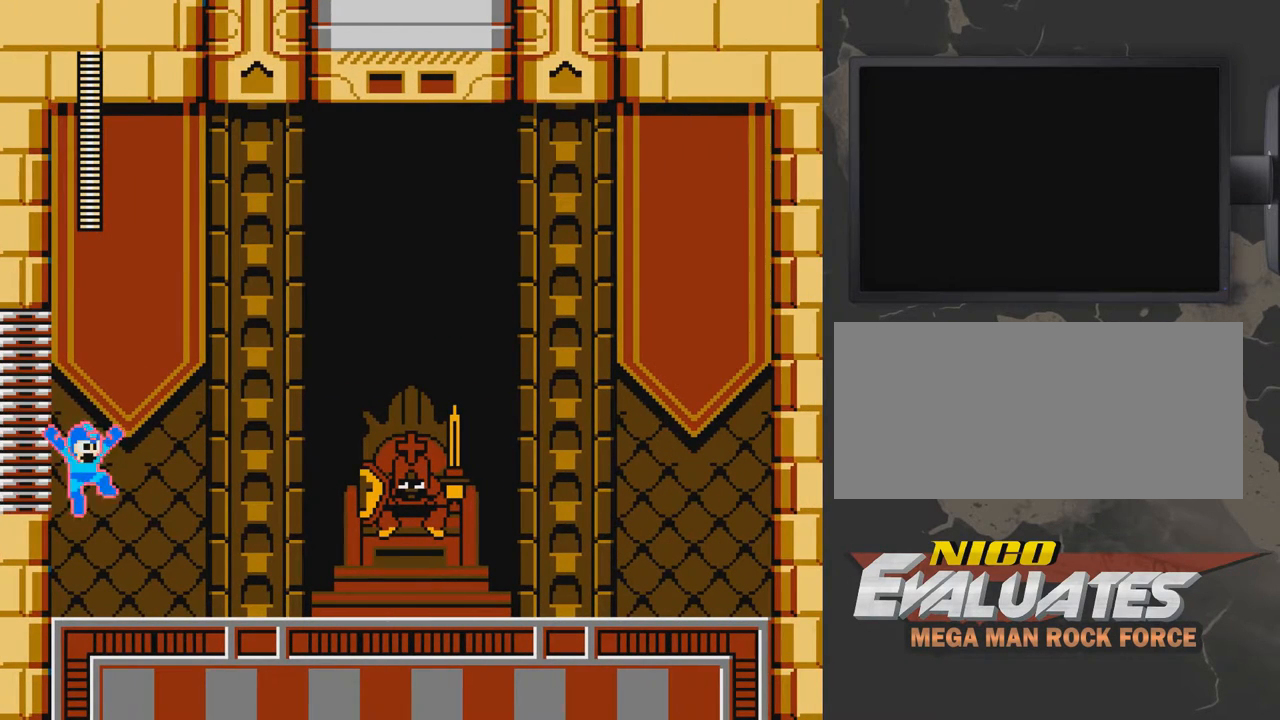
{"buttons": ["A", "B", "DPAD_RIGHT"], "events": []}
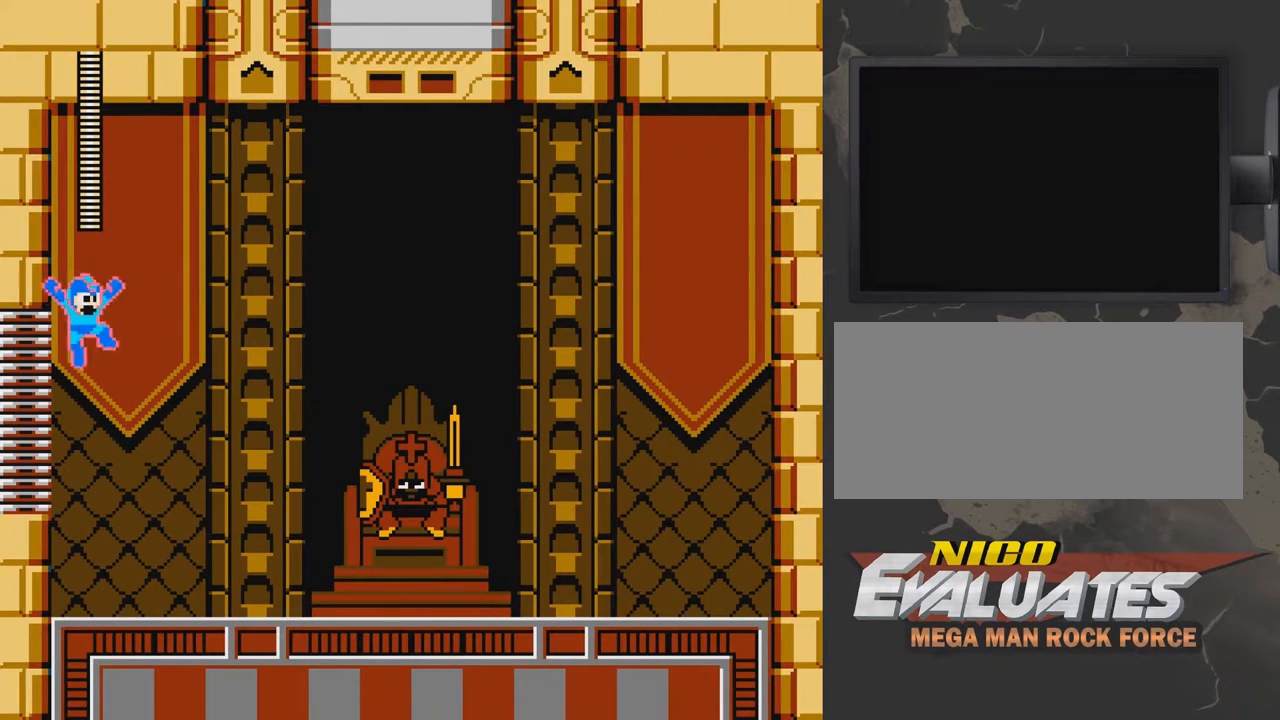
{"buttons": ["A", "B", "DPAD_RIGHT"], "events": []}
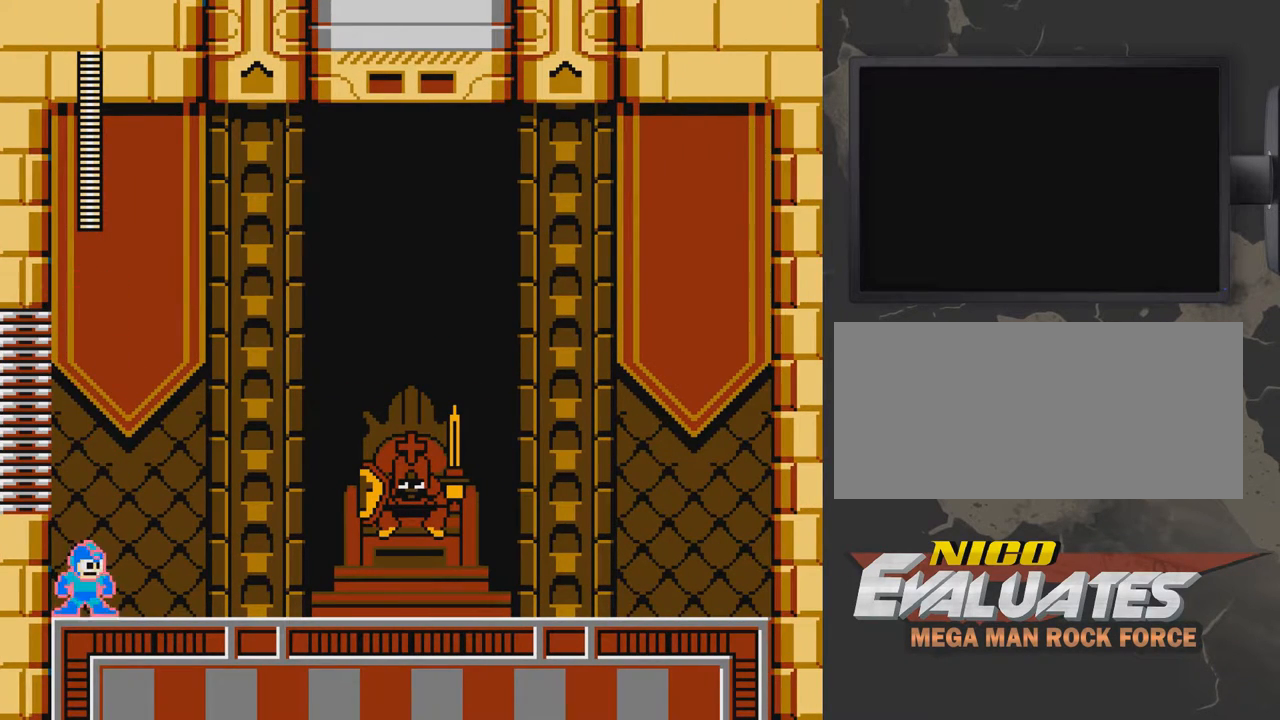
{"buttons": ["B", "DPAD_RIGHT"], "events": [[333, "A", "up"]]}
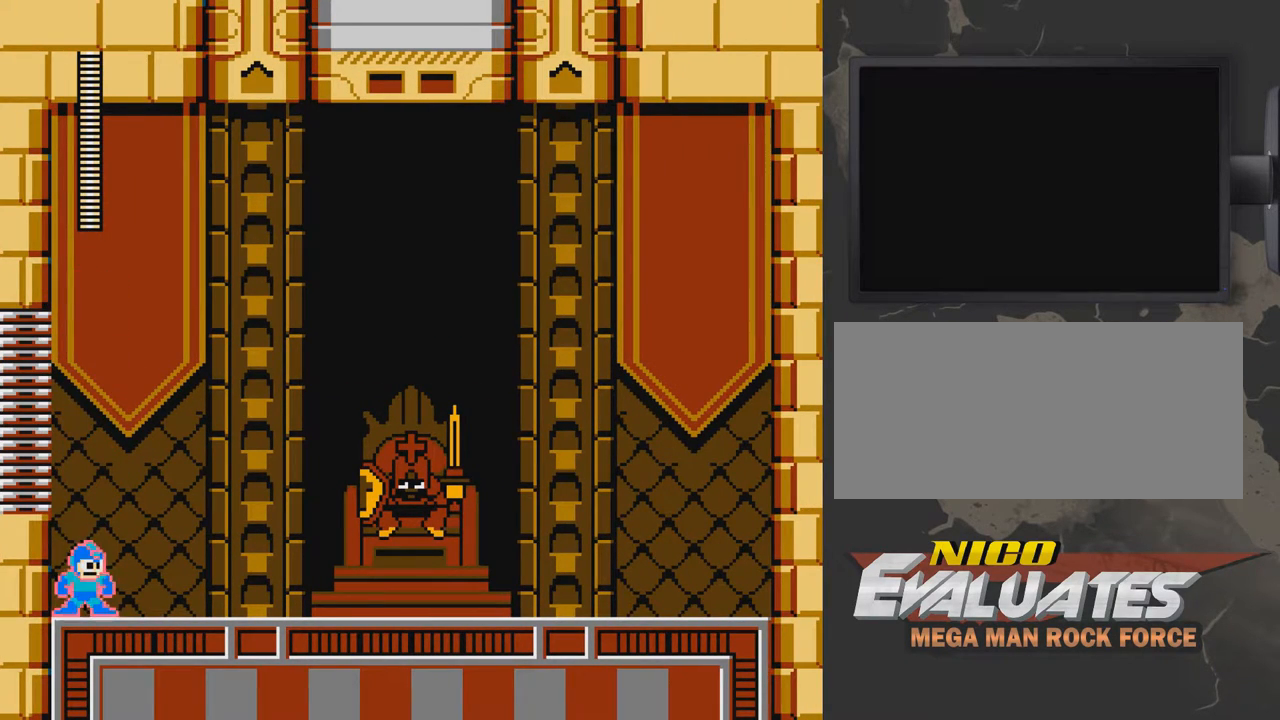
{"buttons": ["B", "DPAD_RIGHT"], "events": []}
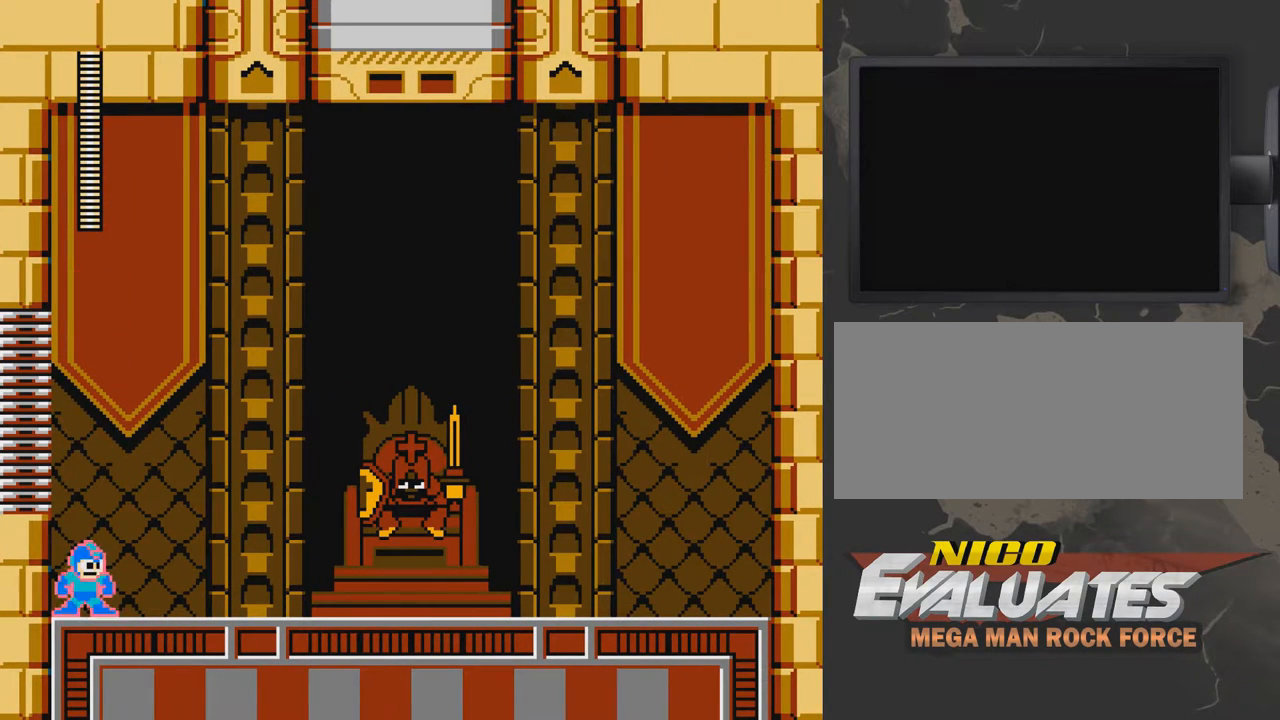
{"buttons": ["B"], "events": [[33, "DPAD_RIGHT", "up"]]}
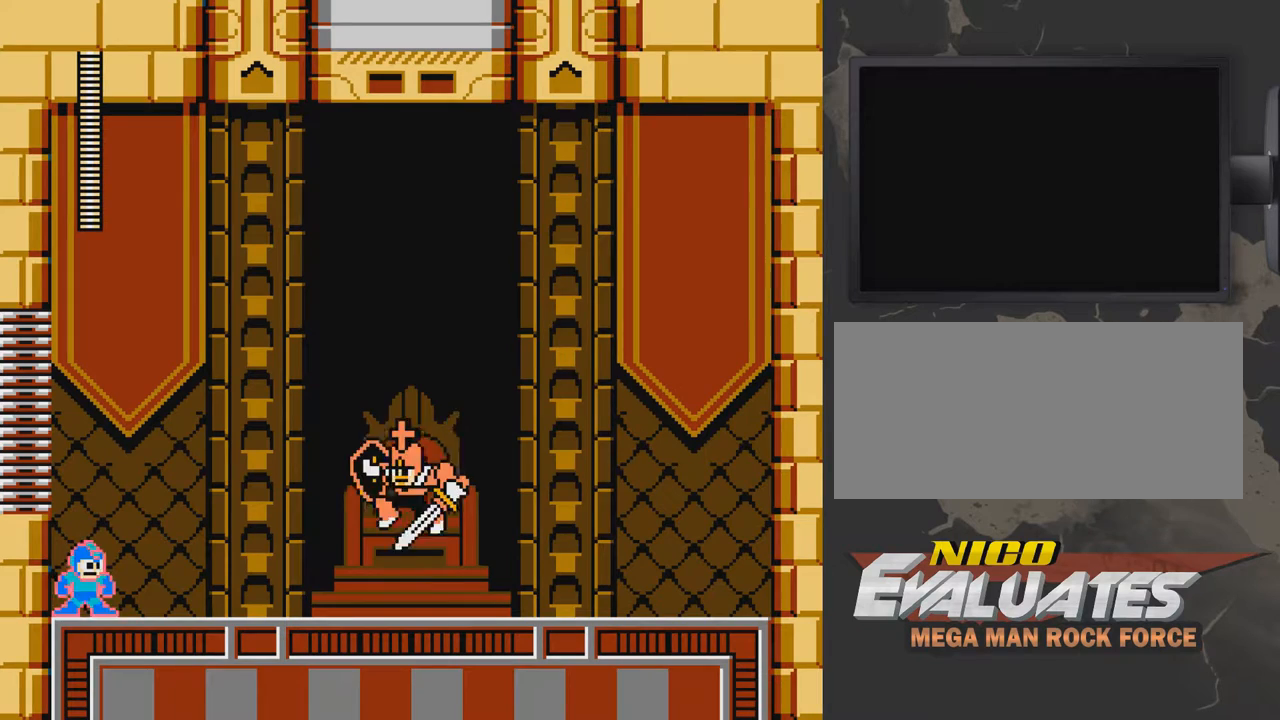
{"buttons": ["B"], "events": []}
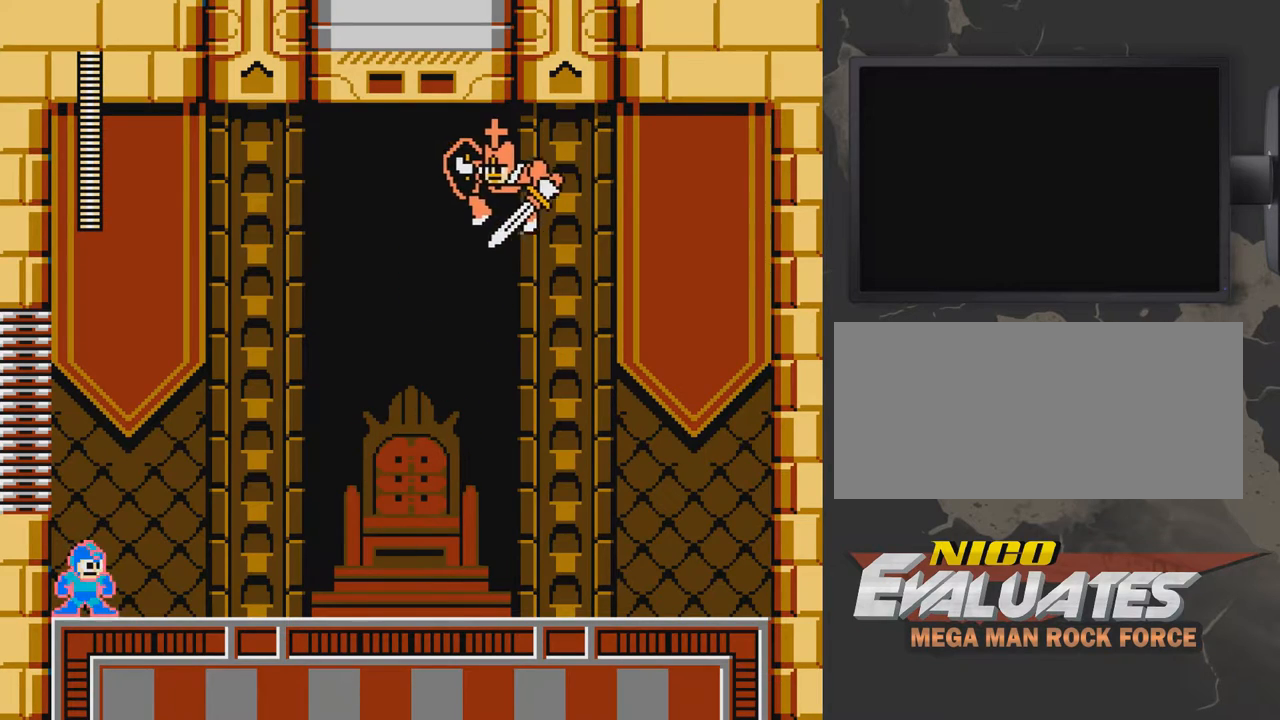
{"buttons": ["B"], "events": [[33, "A", "down"], [233, "A", "up"]]}
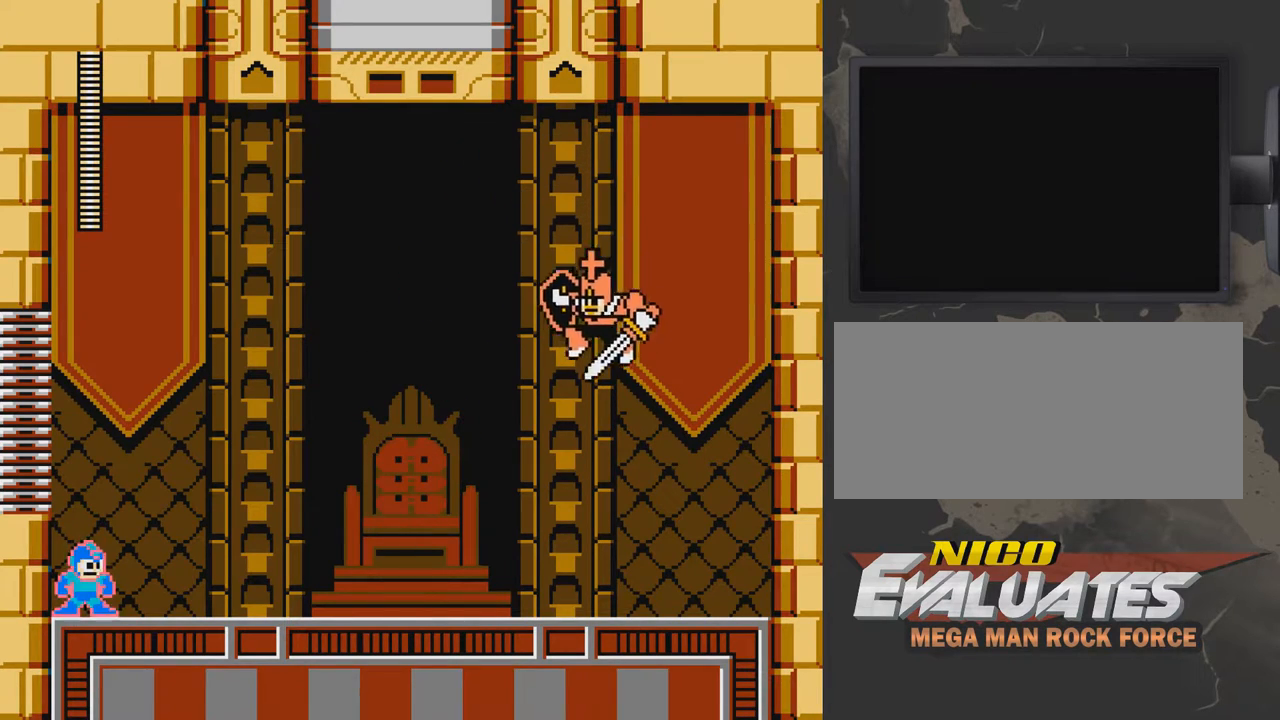
{"buttons": ["B"], "events": []}
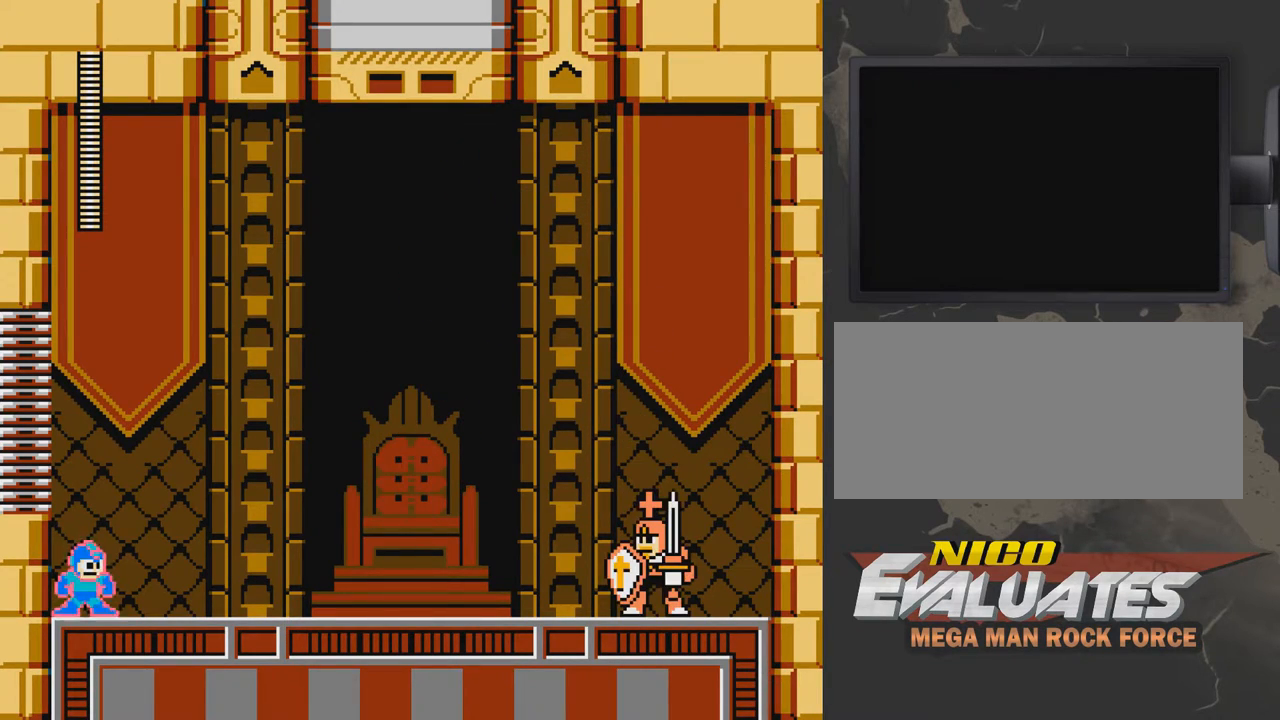
{"buttons": ["B"], "events": []}
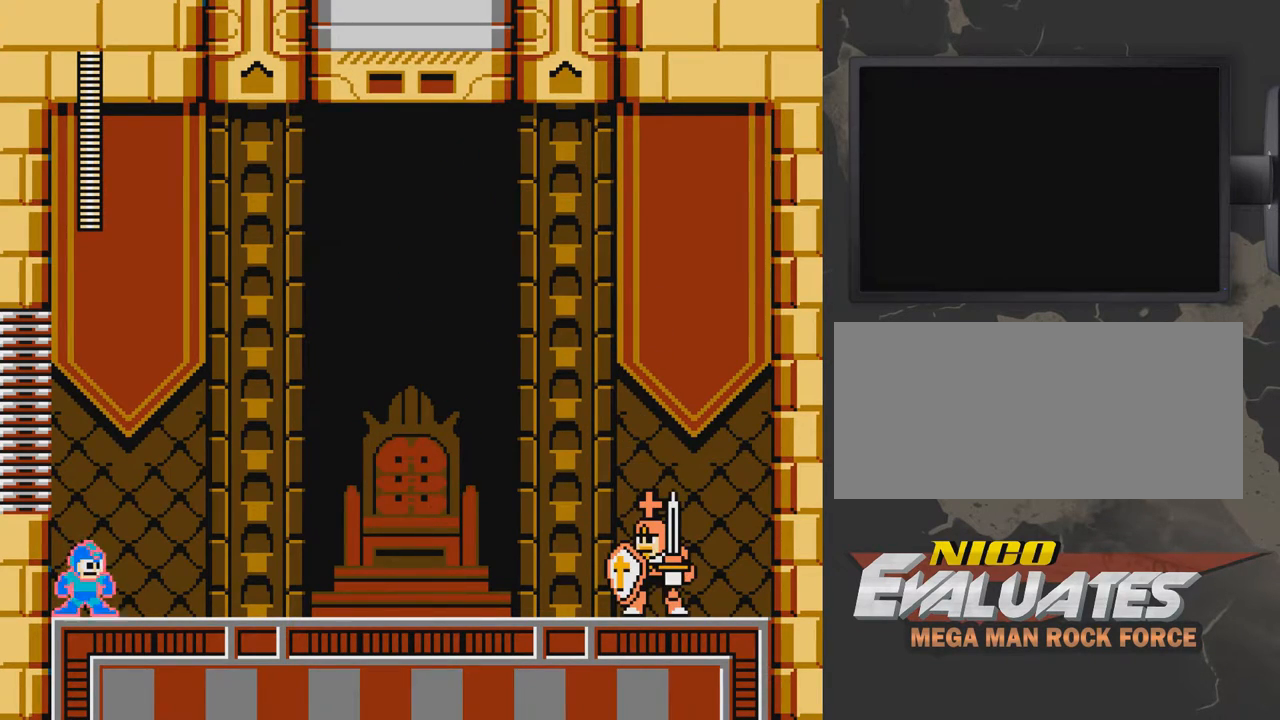
{"buttons": ["B"], "events": []}